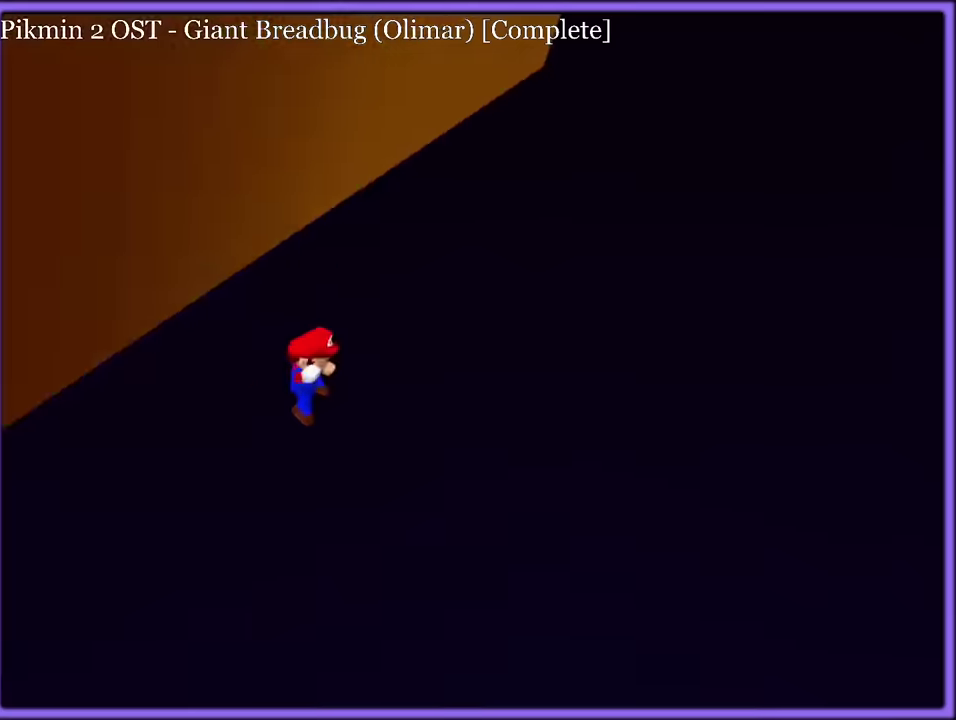
Gameplay with a controller (Nintendo layout); each line is a JSON object with the inputs held at the frame after it. "events" lists button and stick changes between this image and that frame as [ms after this image, input, new state], when the widget could be followed in between. Not read: DPAD_RIGHT DPAD_UP L2 L3 R3.
{"buttons": [], "left_stick": "up"}
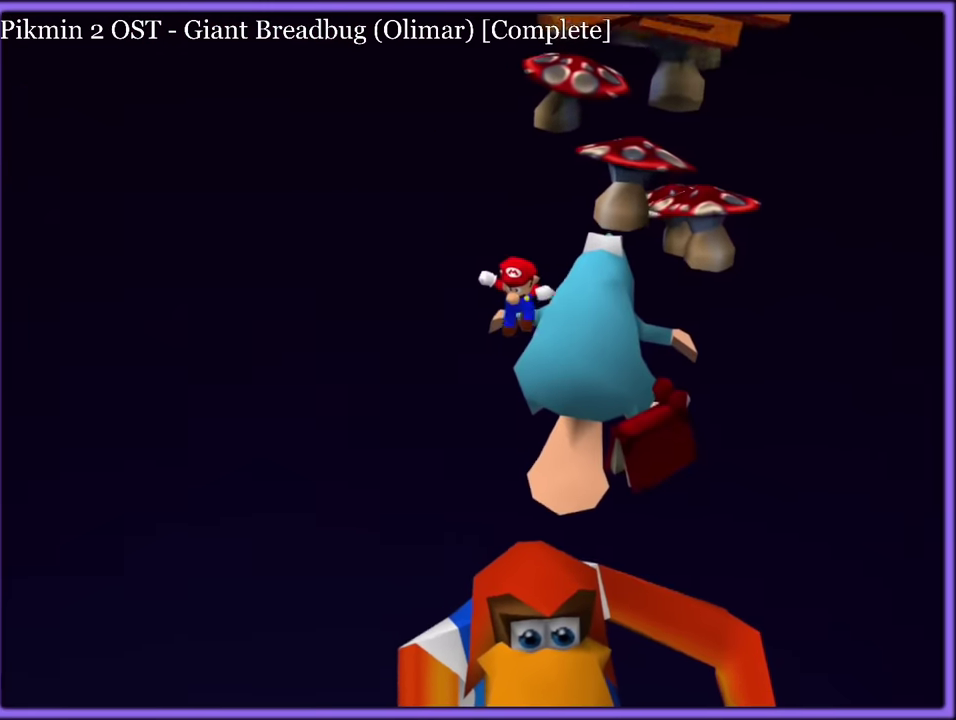
{"buttons": ["Z"], "left_stick": "up", "events": [[267, "left_stick", "up-right"], [367, "Z", "down"], [500, "left_stick", "up"]]}
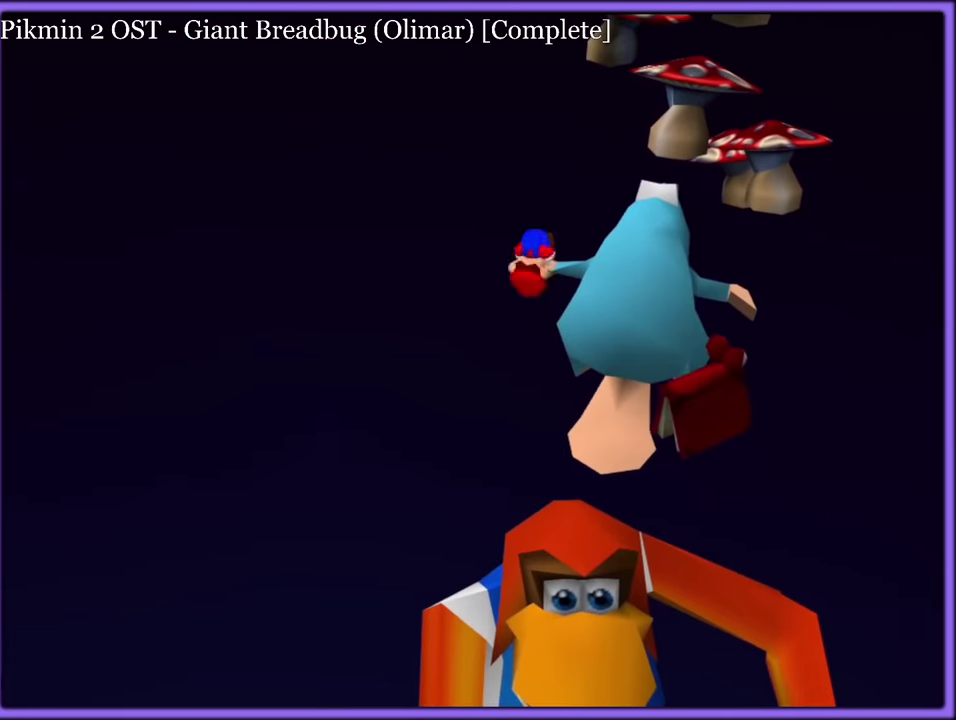
{"buttons": ["A", "B"], "left_stick": "up", "events": [[17, "Z", "up"], [117, "A", "down"], [433, "B", "down"]]}
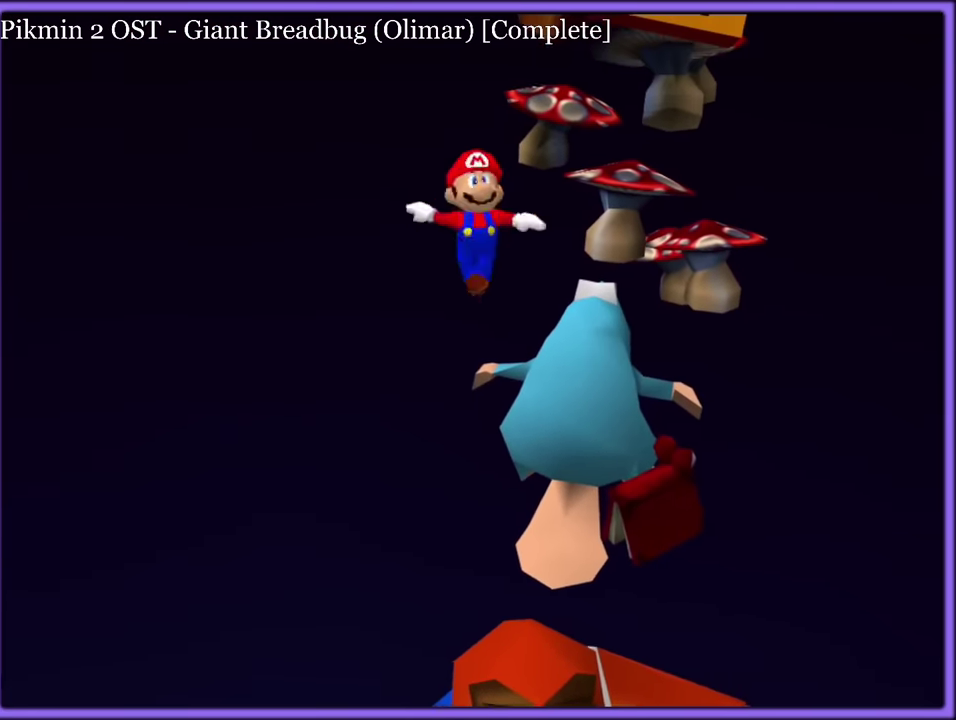
{"buttons": ["A"], "left_stick": "up"}
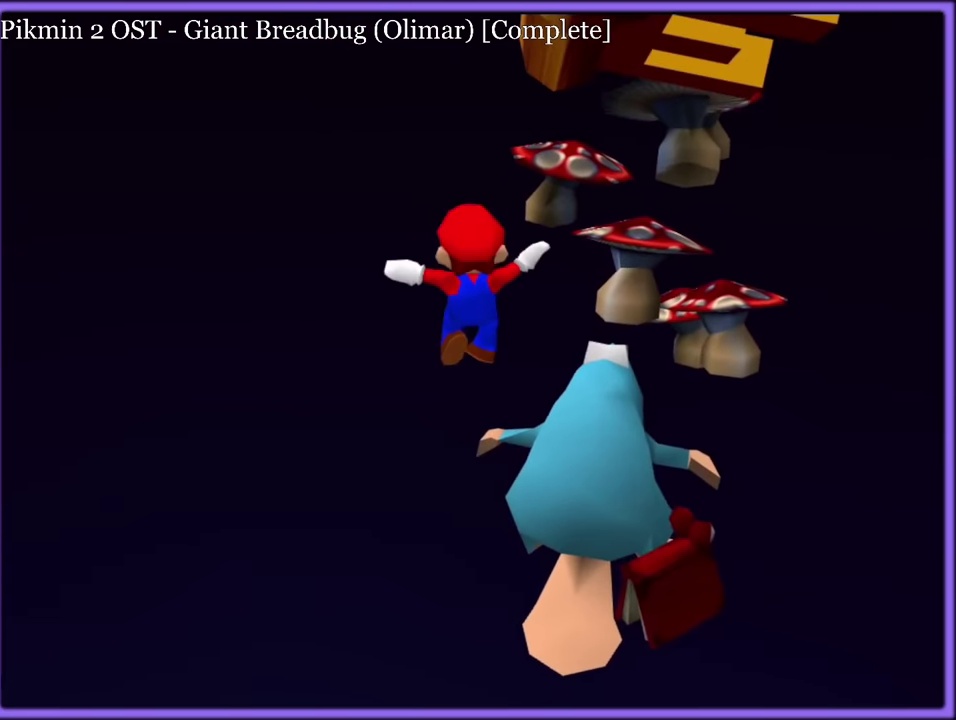
{"buttons": ["A"], "left_stick": "up", "events": []}
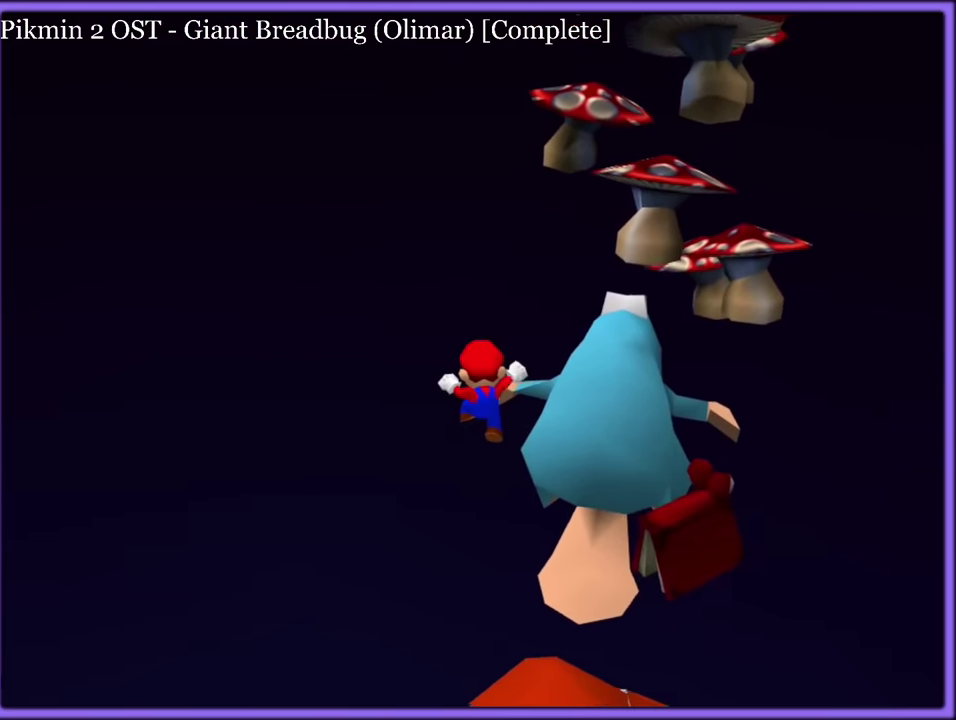
{"buttons": ["A", "B"], "left_stick": "up", "events": [[200, "B", "down"]]}